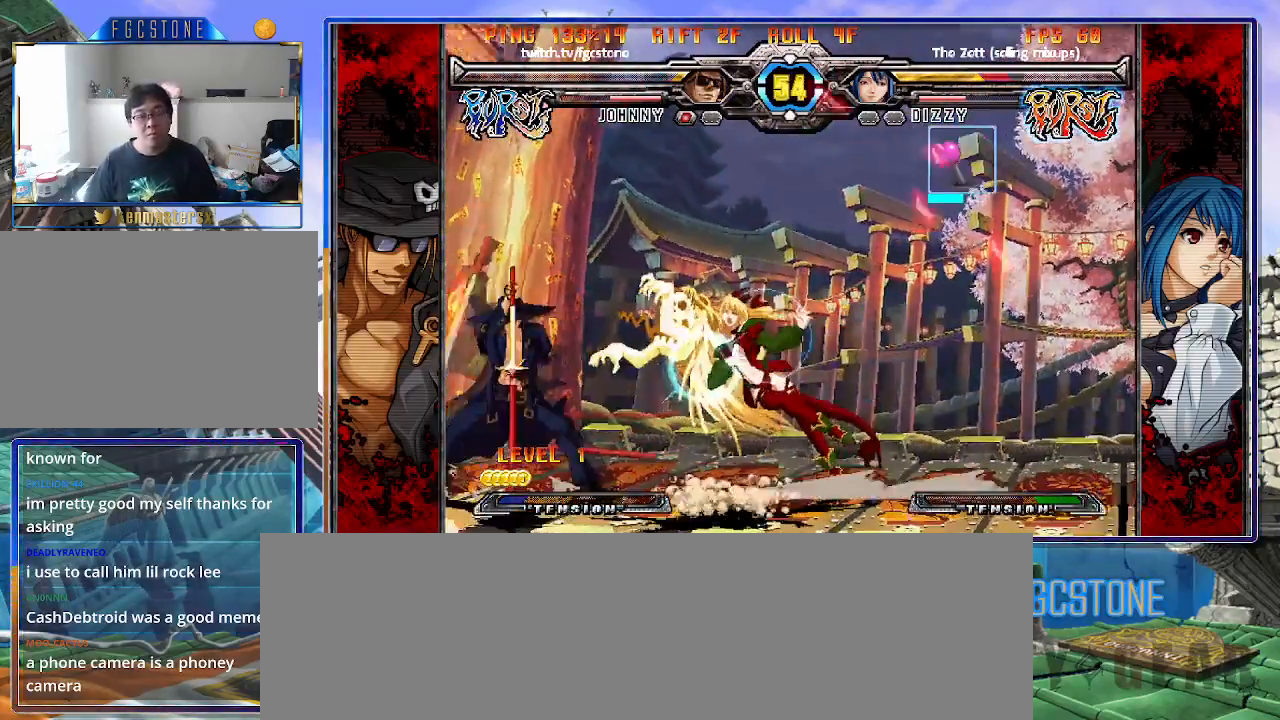
Gameplay with a controller (arcade stick); each line is a JSON object with the inputs held at the frame after it. "events" lists button and stick changes between this image and that frame as [ms after this image, input, new state], when the widget could be followed in between. Not read: L3 R3.
{"buttons": [], "left_stick": "left", "events": [[167, "left_stick", "right"], [267, "left_stick", "center"], [317, "left_stick", "right"], [450, "left_stick", "left"]]}
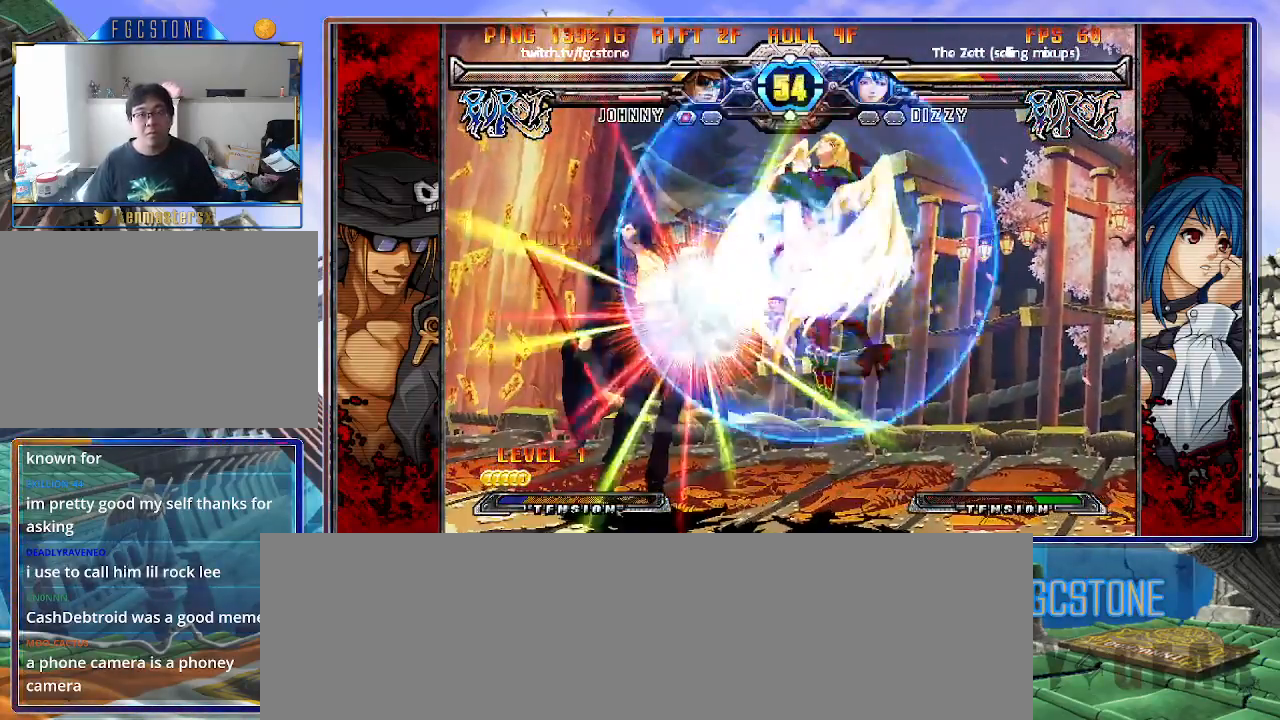
{"buttons": [], "left_stick": "right", "events": [[183, "left_stick", "right"], [283, "K", "down"], [367, "K", "up"], [383, "left_stick", "center"], [467, "left_stick", "right"]]}
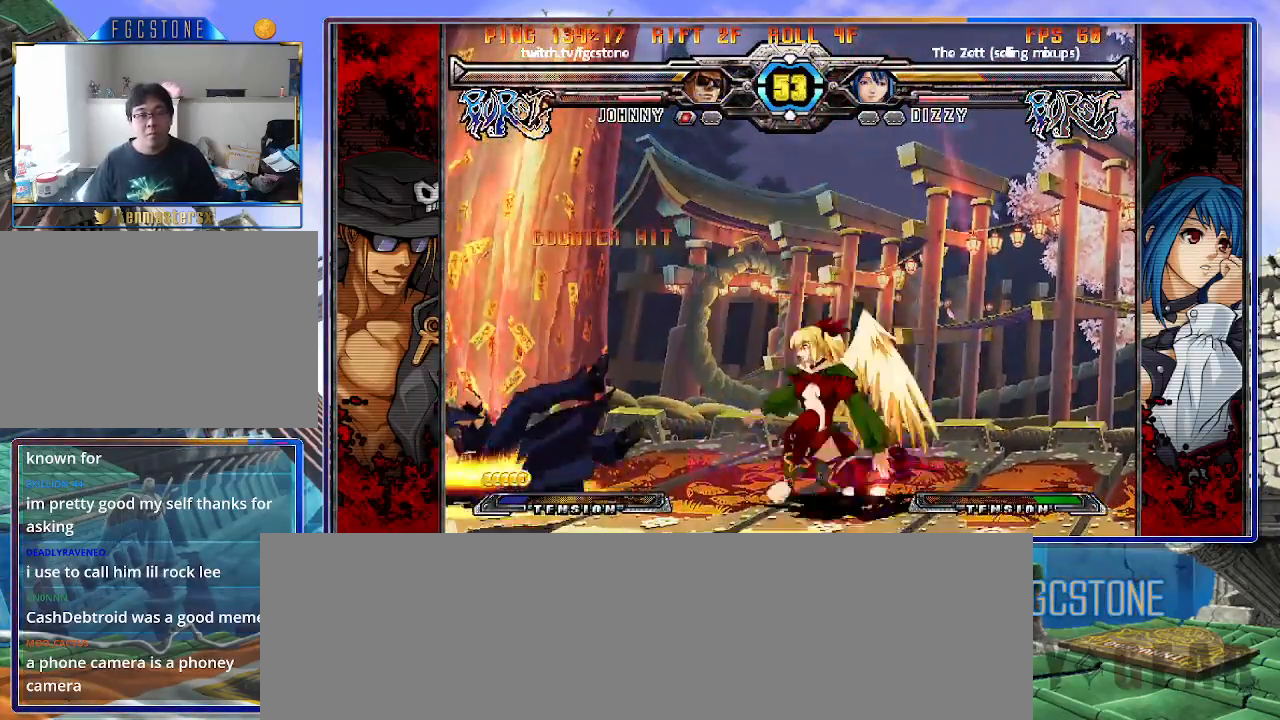
{"buttons": [], "left_stick": "center", "events": [[33, "left_stick", "center"], [100, "left_stick", "right"], [333, "left_stick", "center"]]}
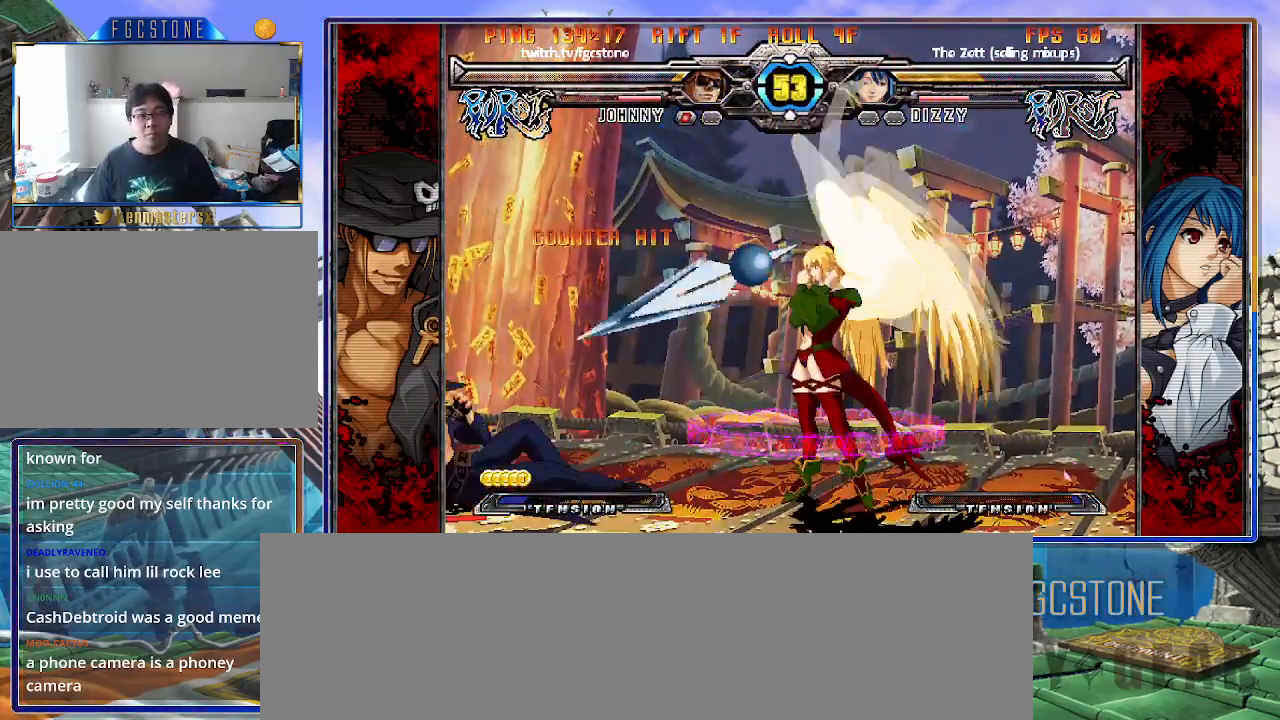
{"buttons": [], "left_stick": "down-left", "events": [[167, "left_stick", "down-left"]]}
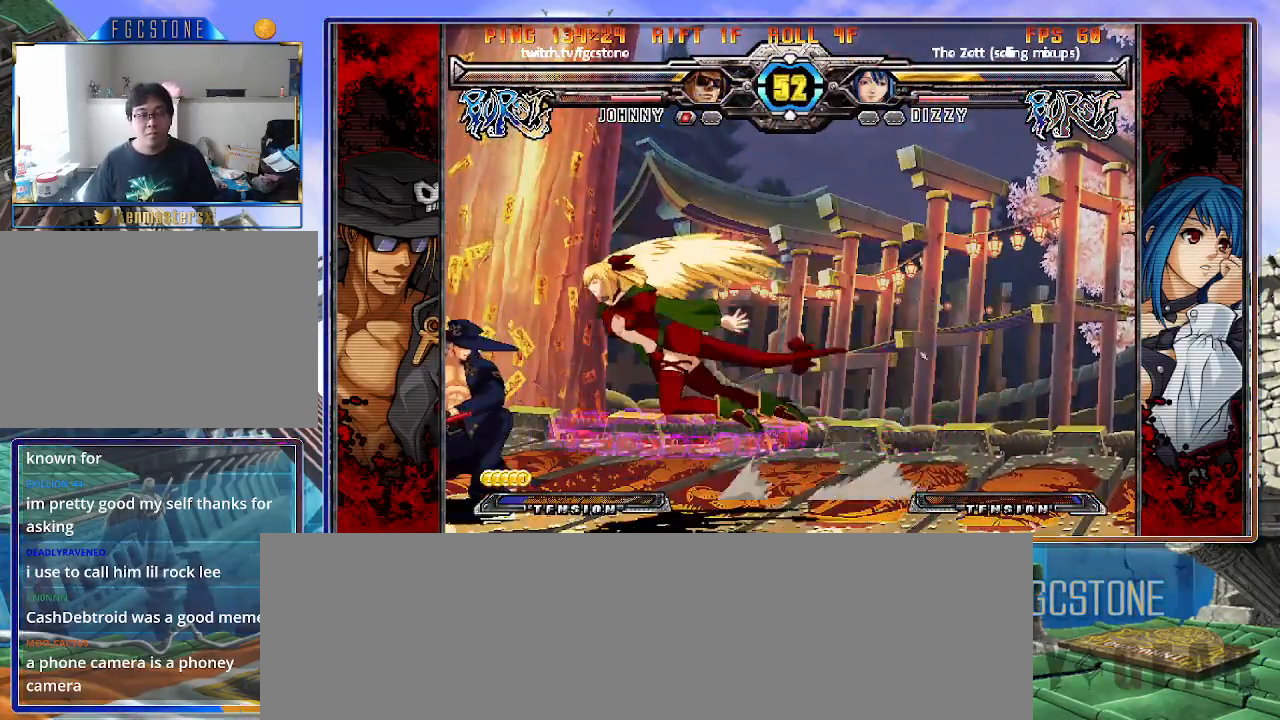
{"buttons": [], "left_stick": "down-left", "events": [[133, "HS", "down"], [267, "HS", "up"]]}
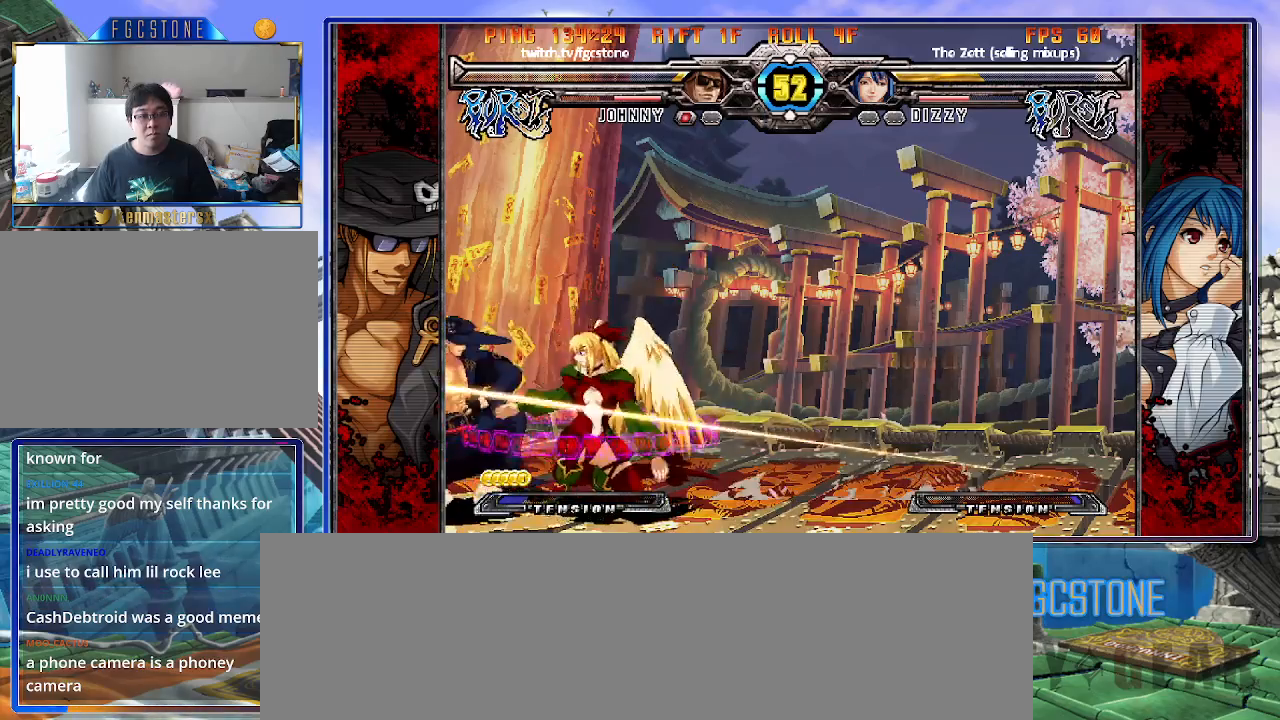
{"buttons": [], "left_stick": "down-left", "events": [[100, "HS", "down"], [233, "HS", "up"]]}
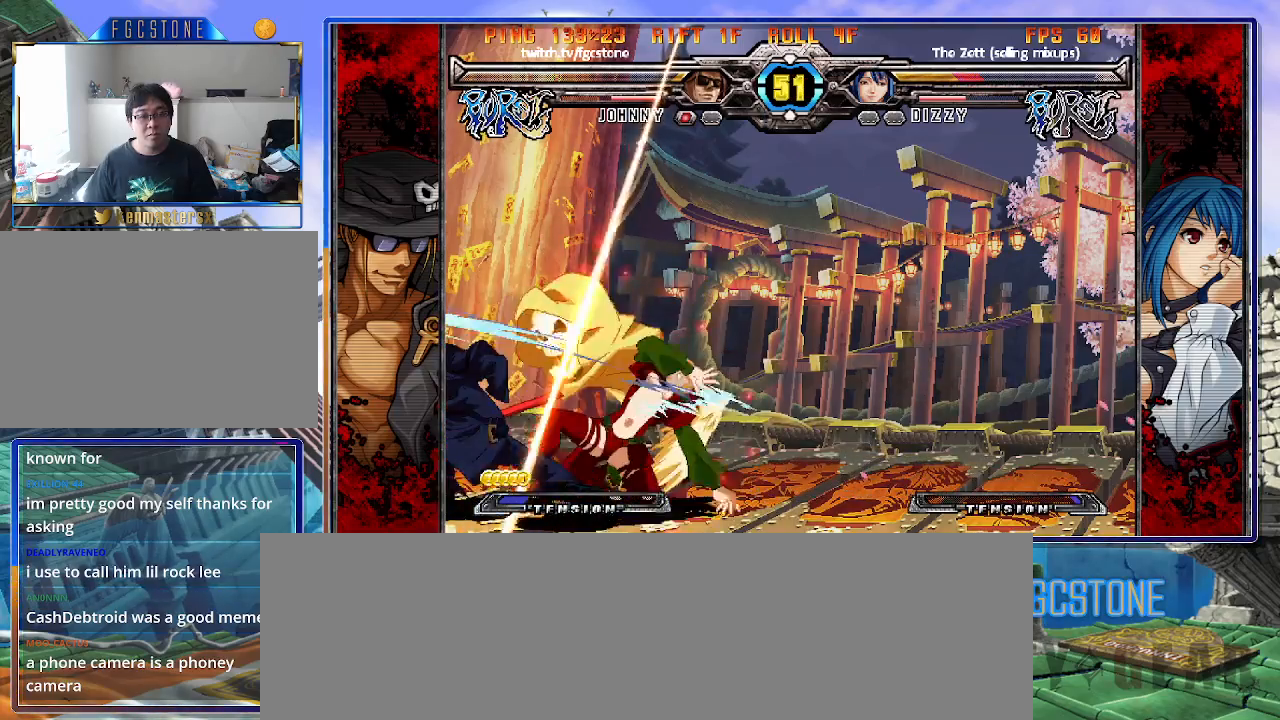
{"buttons": [], "left_stick": "down-left", "events": []}
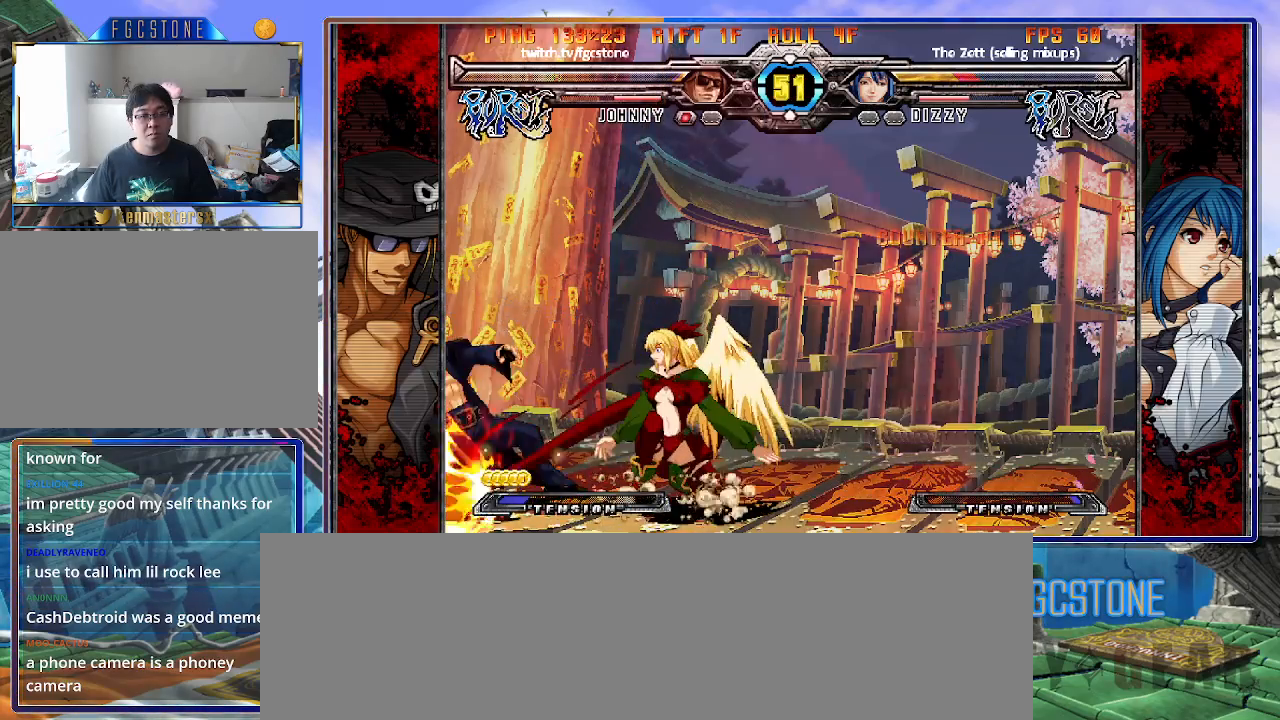
{"buttons": [], "left_stick": "down-left", "events": []}
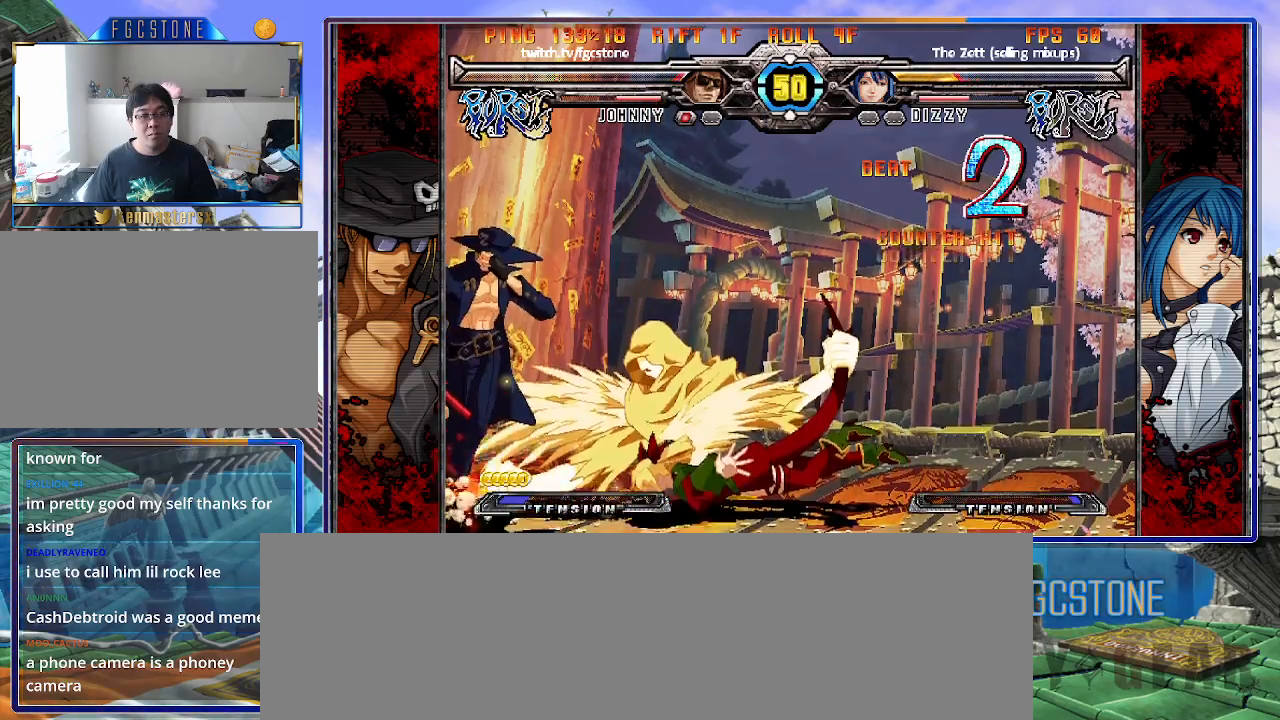
{"buttons": ["K", "S"], "left_stick": "center", "events": [[83, "K", "down"], [133, "S", "down"], [167, "K", "up"], [217, "left_stick", "center"], [250, "S", "up"], [267, "K", "down"], [300, "S", "down"], [350, "K", "up"], [400, "K", "down"], [400, "S", "up"], [467, "S", "down"]]}
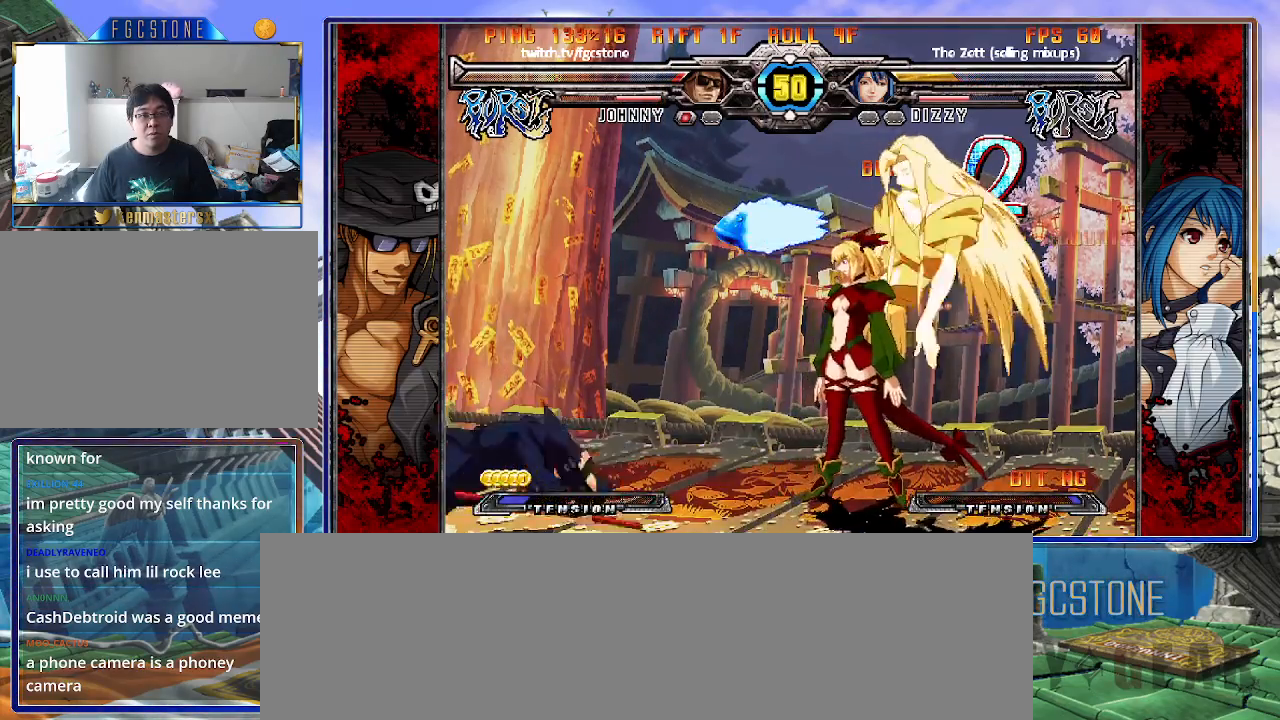
{"buttons": ["K", "S"], "left_stick": "down-left", "events": [[33, "K", "up"], [83, "S", "up"], [333, "left_stick", "down-left"], [450, "K", "down"], [450, "S", "down"]]}
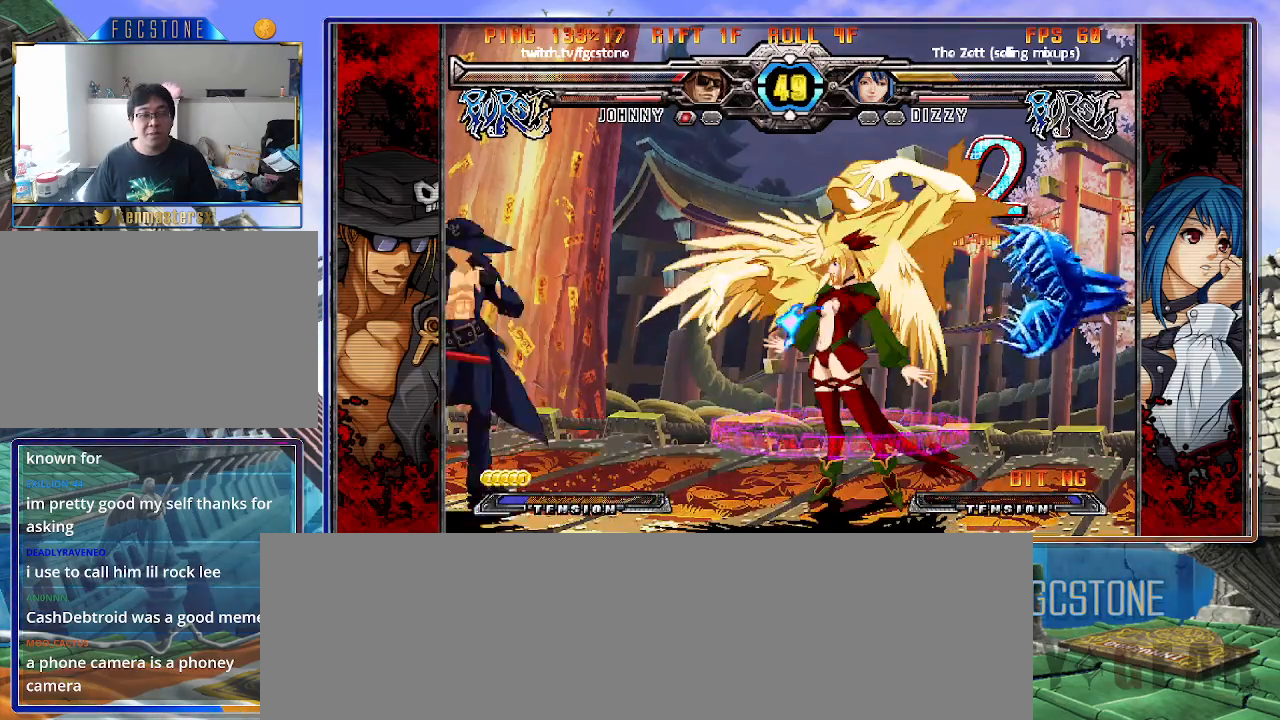
{"buttons": [], "left_stick": "left", "events": [[233, "K", "up"], [233, "S", "up"], [267, "left_stick", "left"]]}
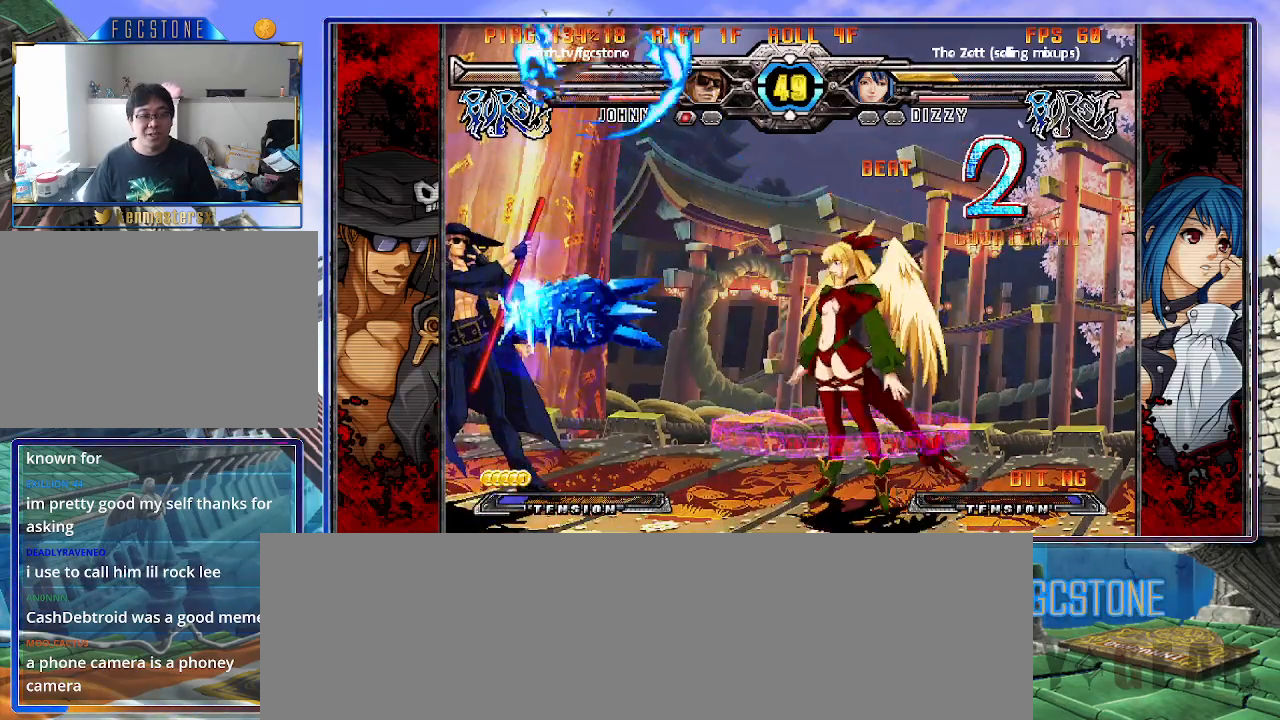
{"buttons": ["K", "S"], "left_stick": "left", "events": [[450, "K", "down"], [450, "S", "down"]]}
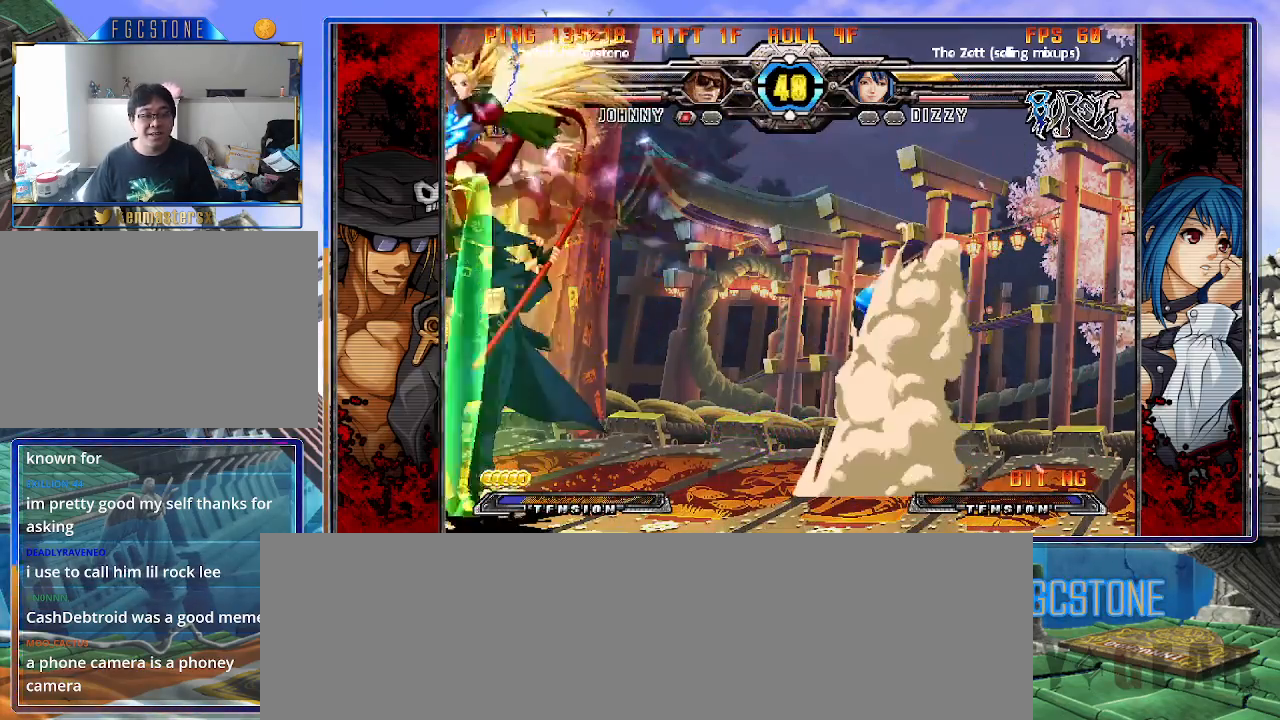
{"buttons": [], "left_stick": "down-left", "events": [[383, "K", "up"], [383, "S", "up"], [500, "left_stick", "down-left"]]}
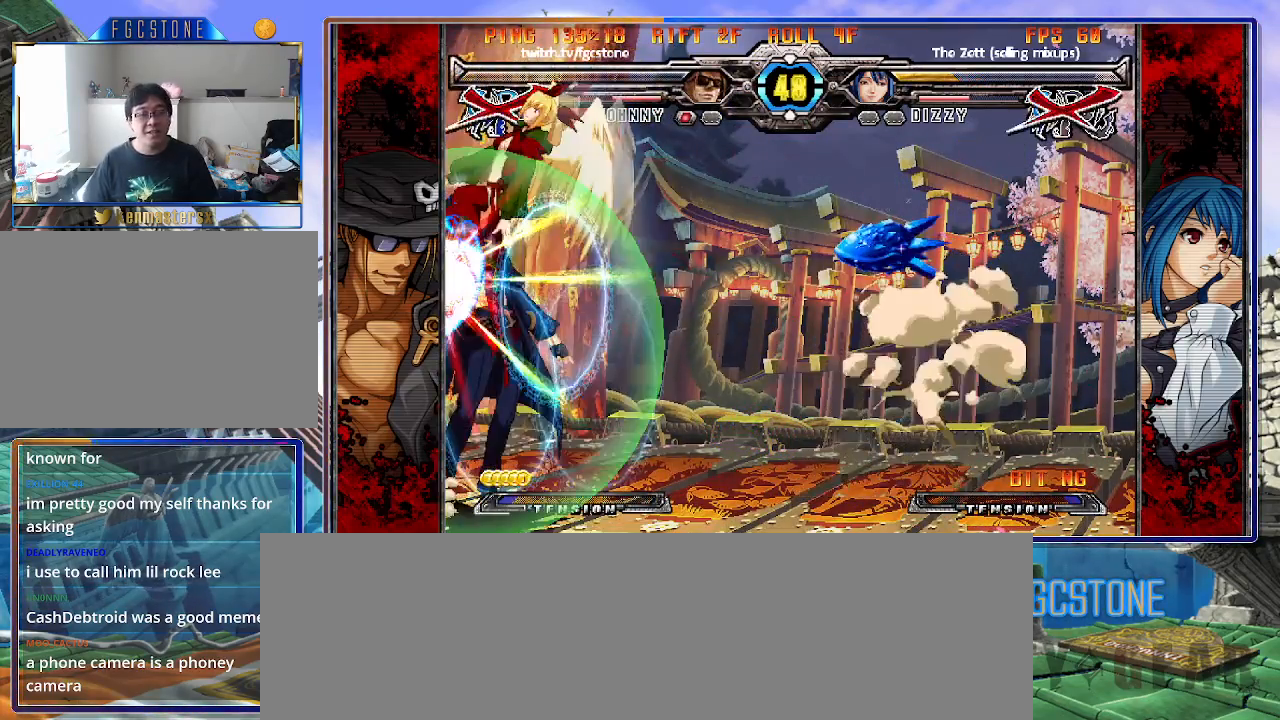
{"buttons": [], "left_stick": "left", "events": [[133, "HS", "down"], [267, "left_stick", "left"], [350, "HS", "up"]]}
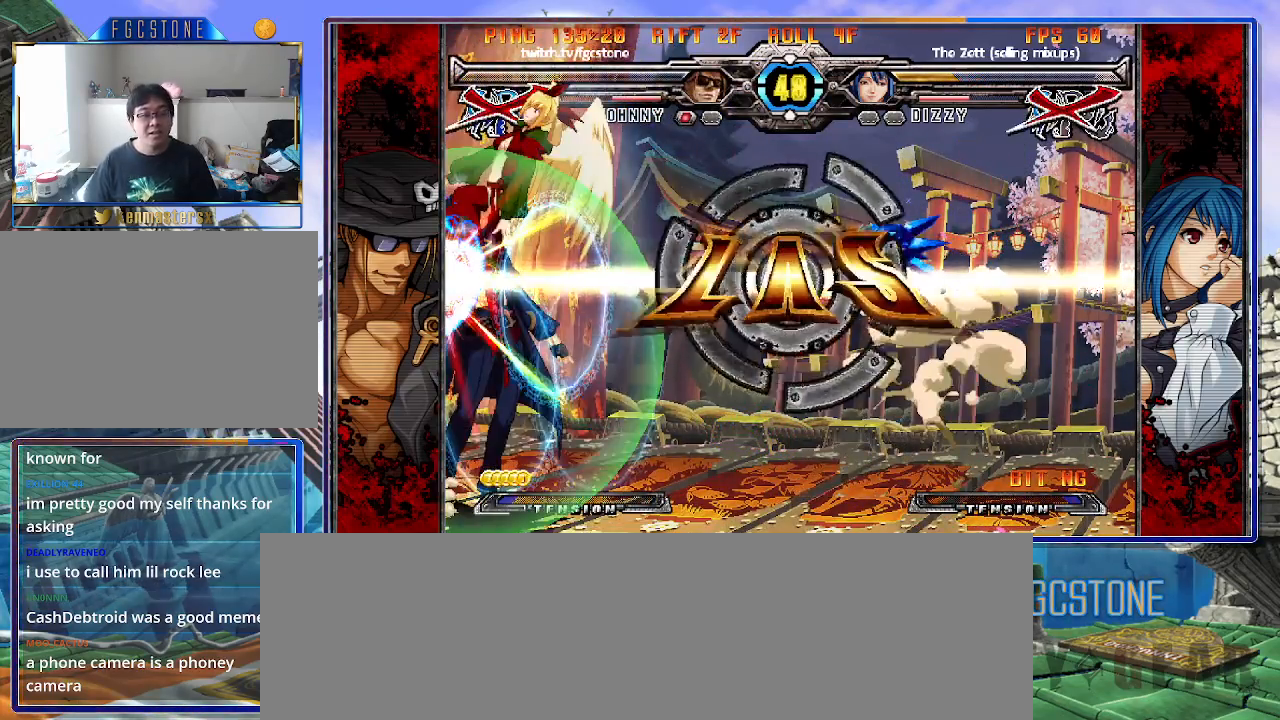
{"buttons": [], "left_stick": "center", "events": [[483, "left_stick", "center"]]}
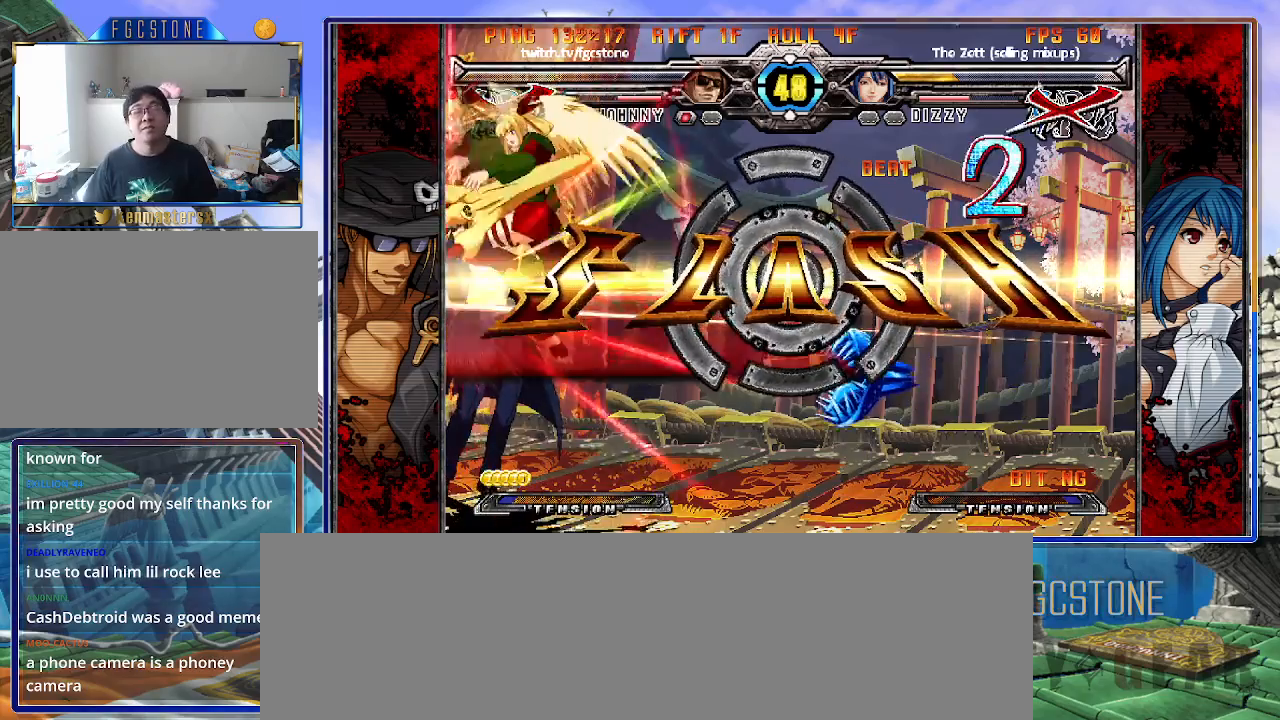
{"buttons": [], "left_stick": "center", "events": []}
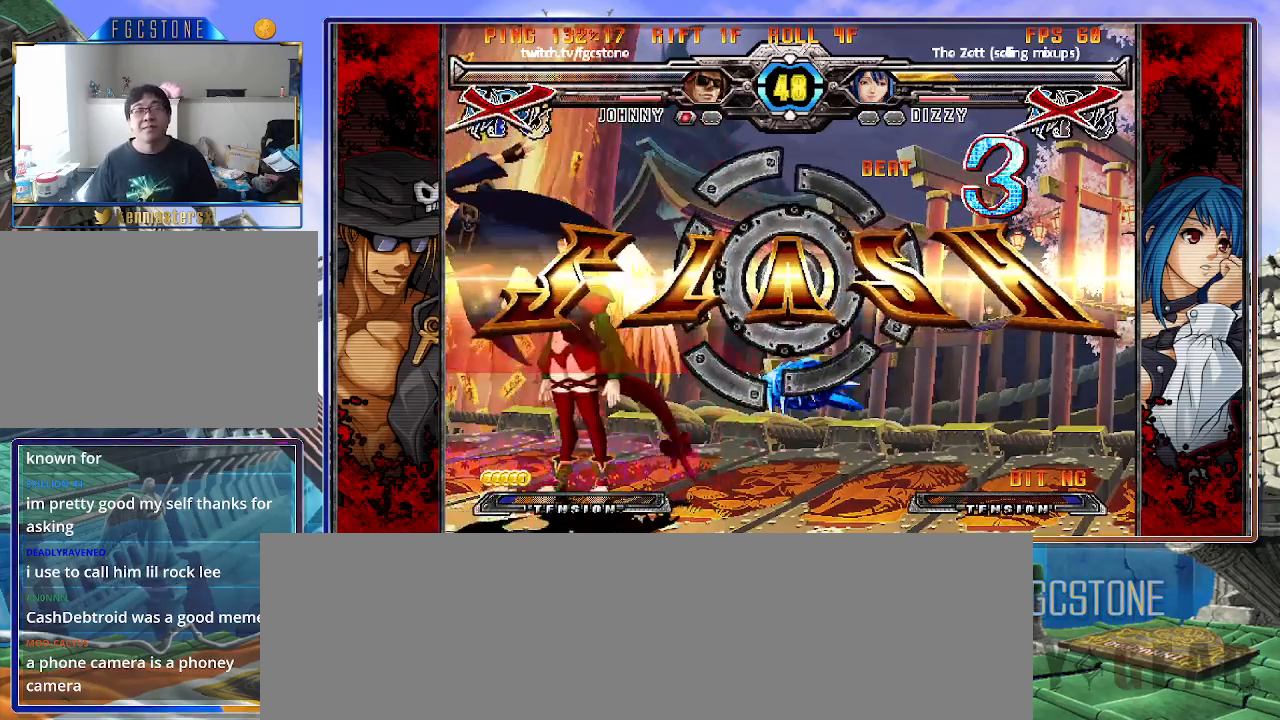
{"buttons": ["P"], "left_stick": "center", "events": [[433, "P", "down"]]}
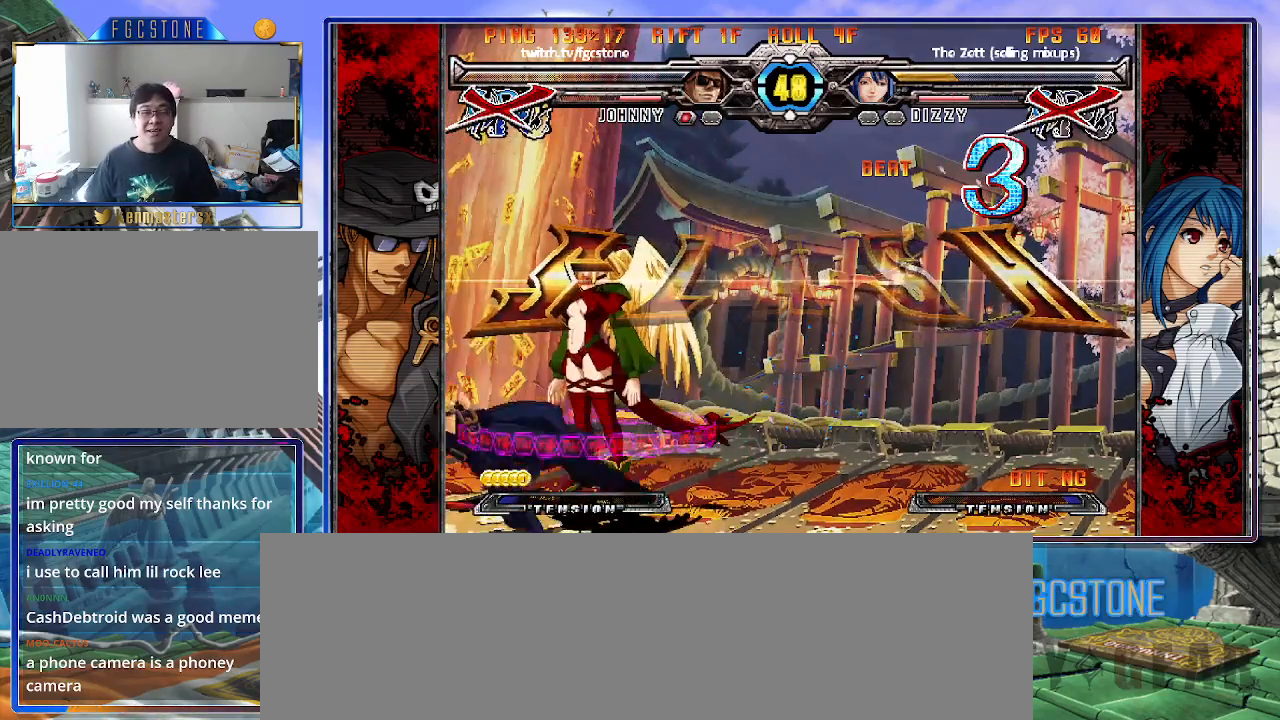
{"buttons": [], "left_stick": "center", "events": [[33, "P", "up"], [117, "P", "down"], [183, "P", "up"], [283, "P", "down"], [367, "P", "up"]]}
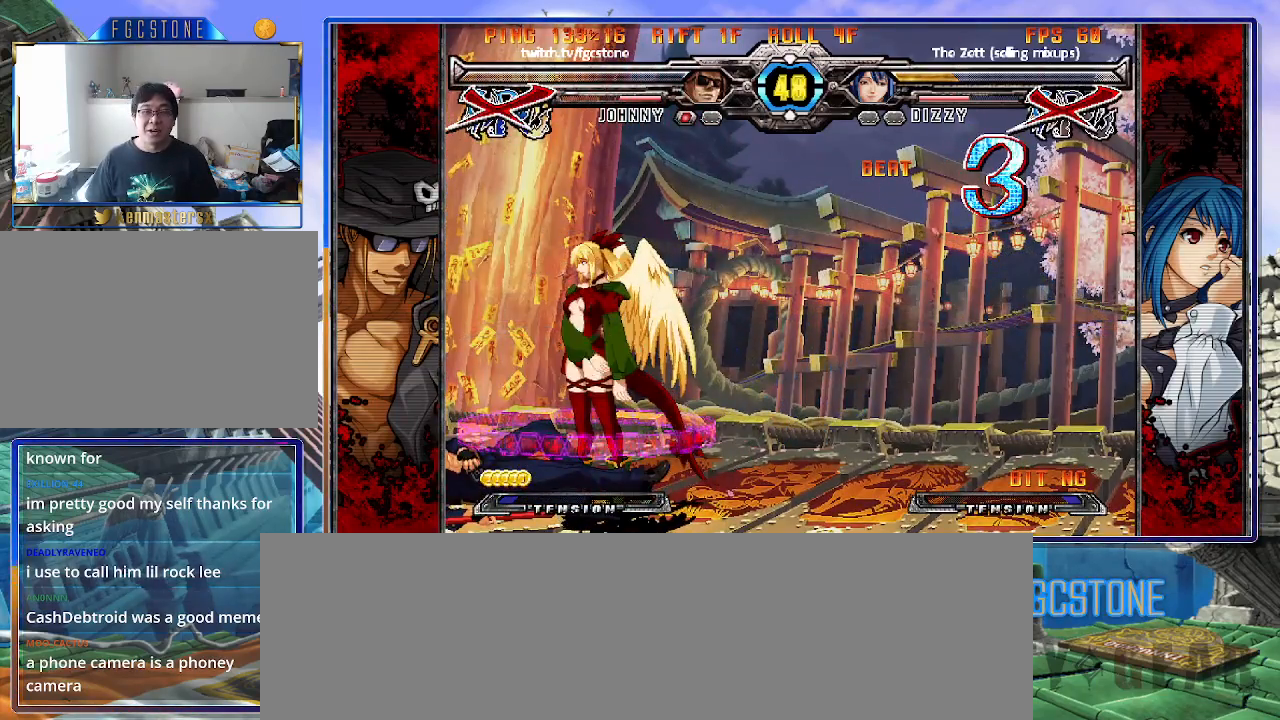
{"buttons": [], "left_stick": "center", "events": []}
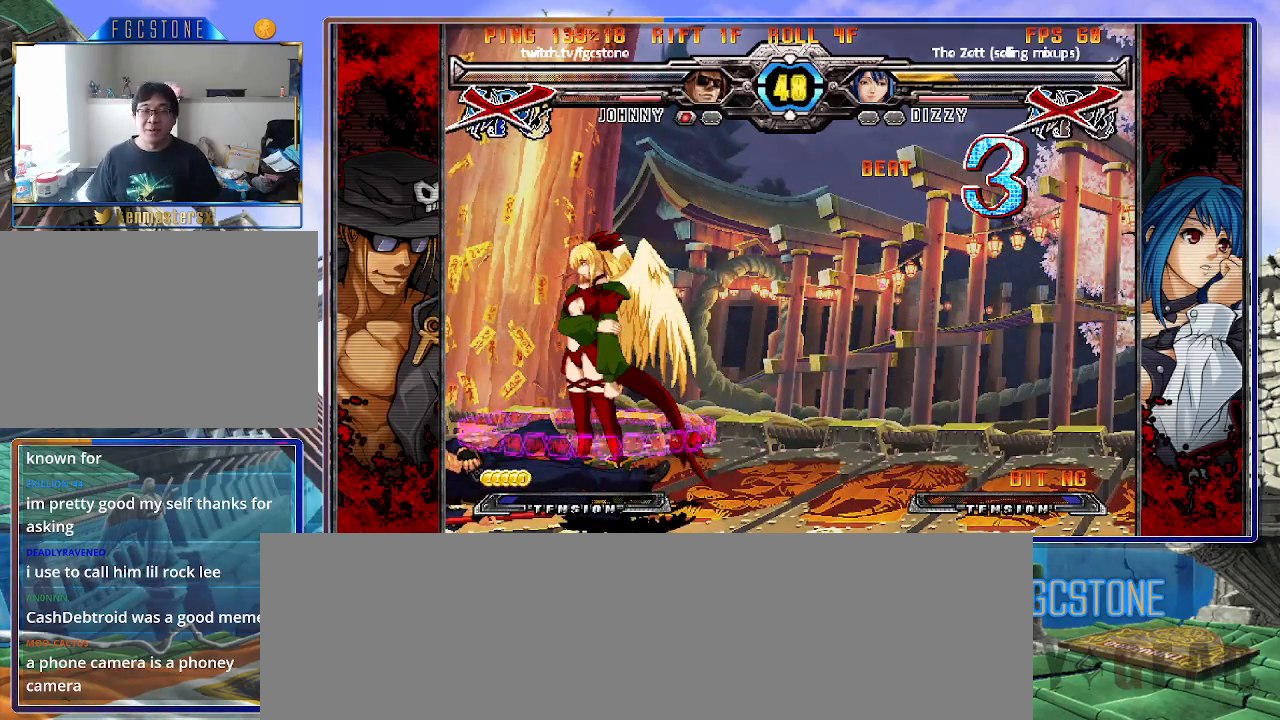
{"buttons": [], "left_stick": "center", "events": []}
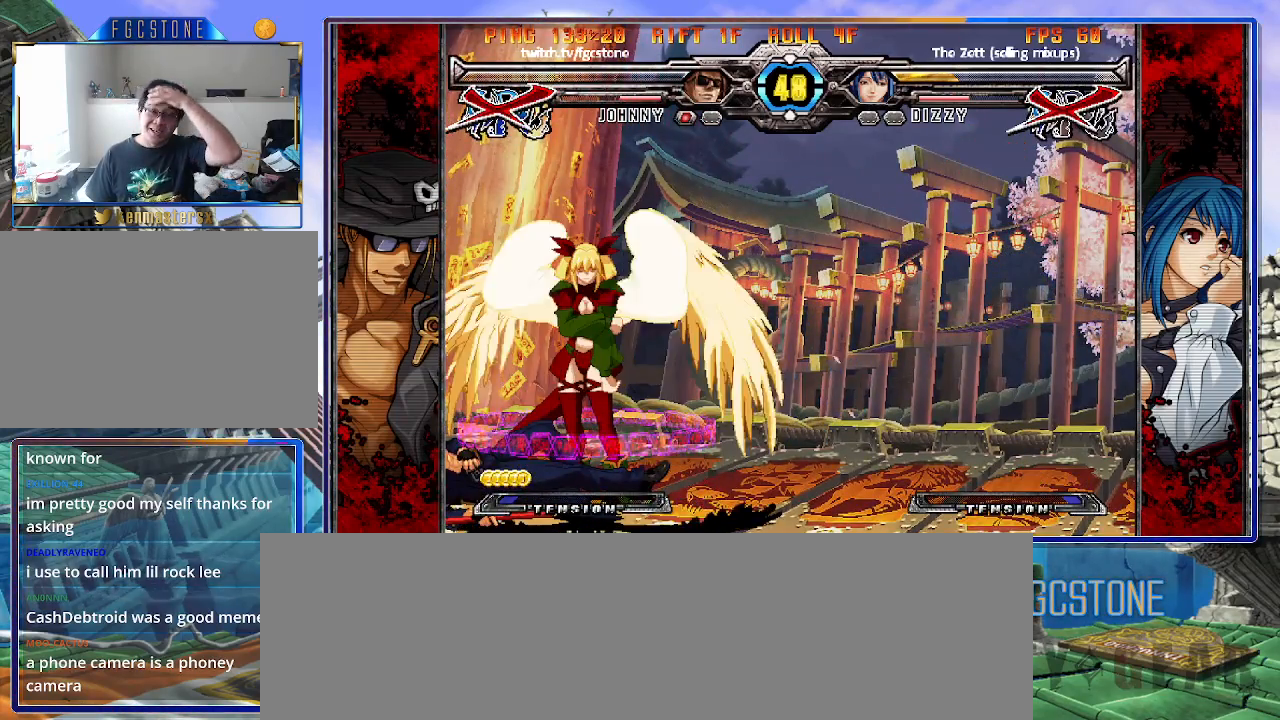
{"buttons": [], "left_stick": "center", "events": []}
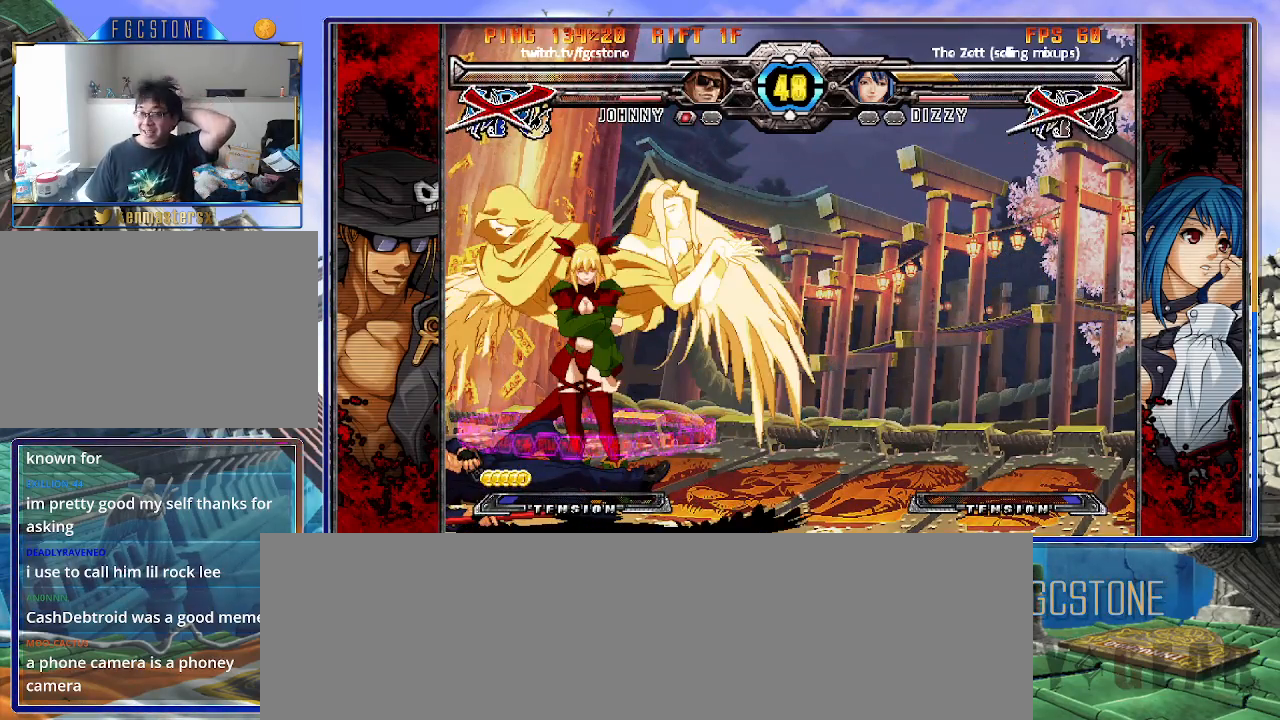
{"buttons": [], "left_stick": "center", "events": [[200, "P", "down"], [283, "P", "up"], [383, "P", "down"], [483, "P", "up"]]}
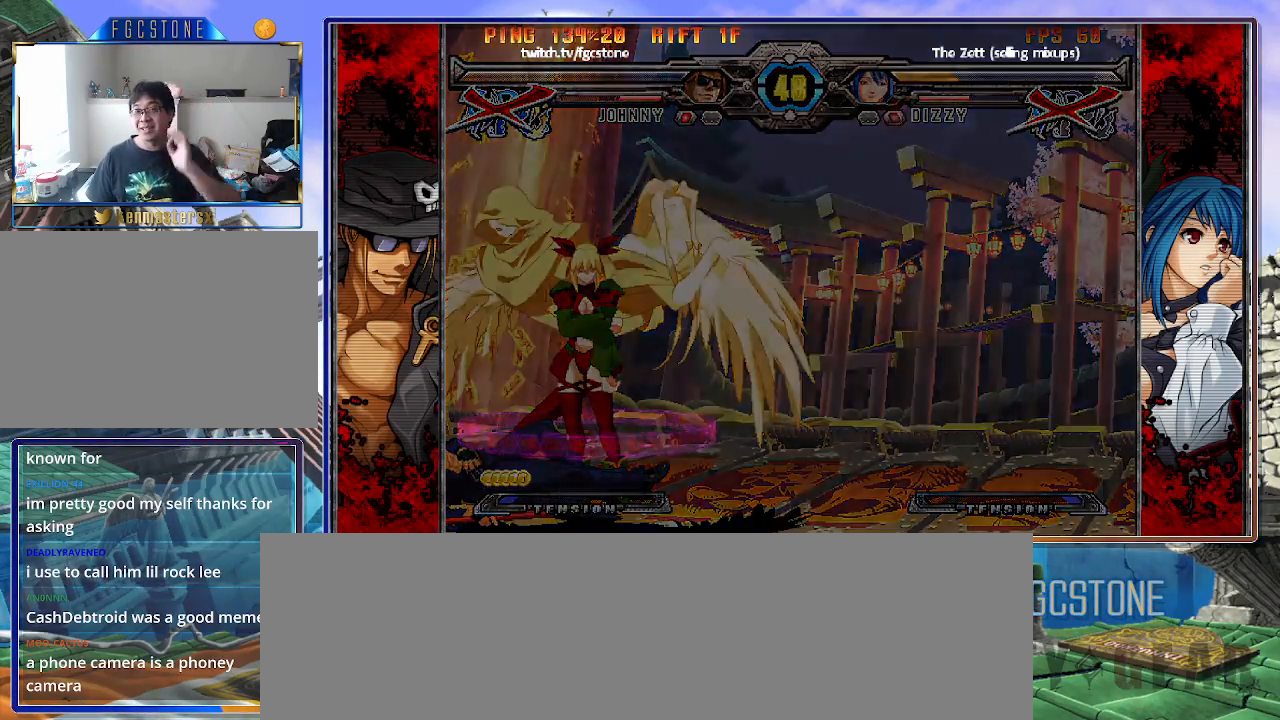
{"buttons": [], "left_stick": "left", "events": [[450, "left_stick", "left"]]}
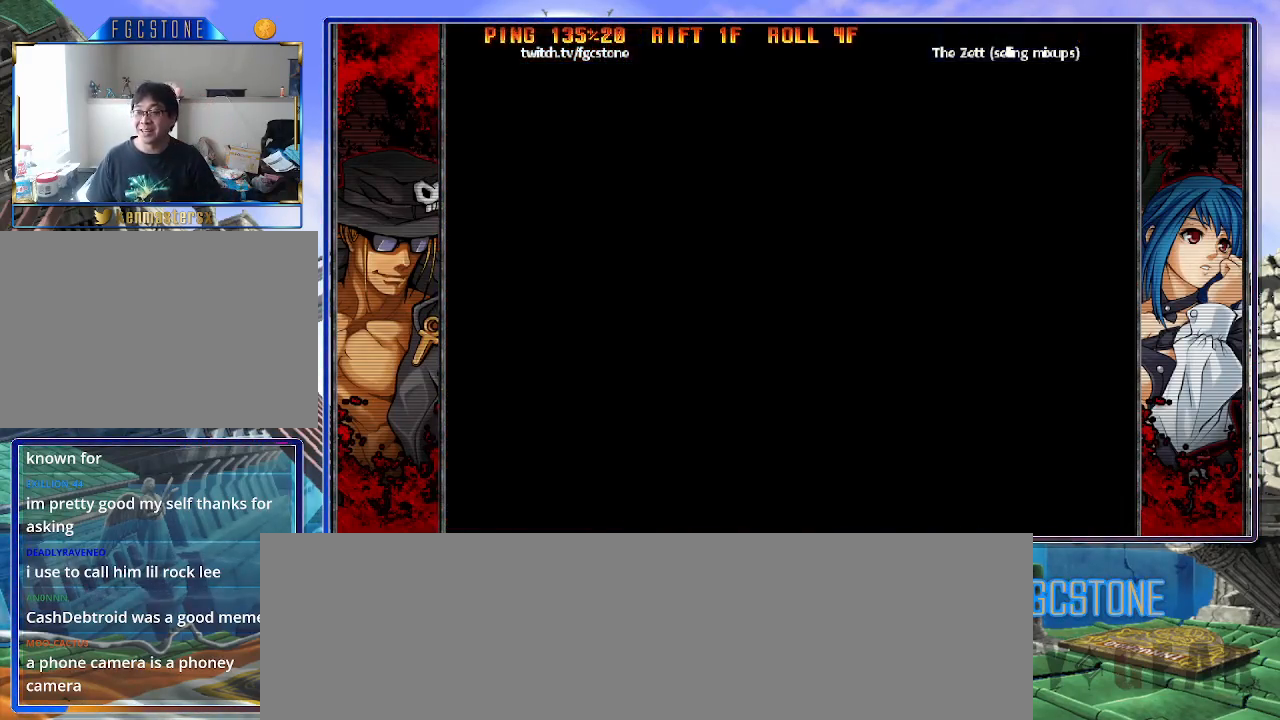
{"buttons": [], "left_stick": "left", "events": []}
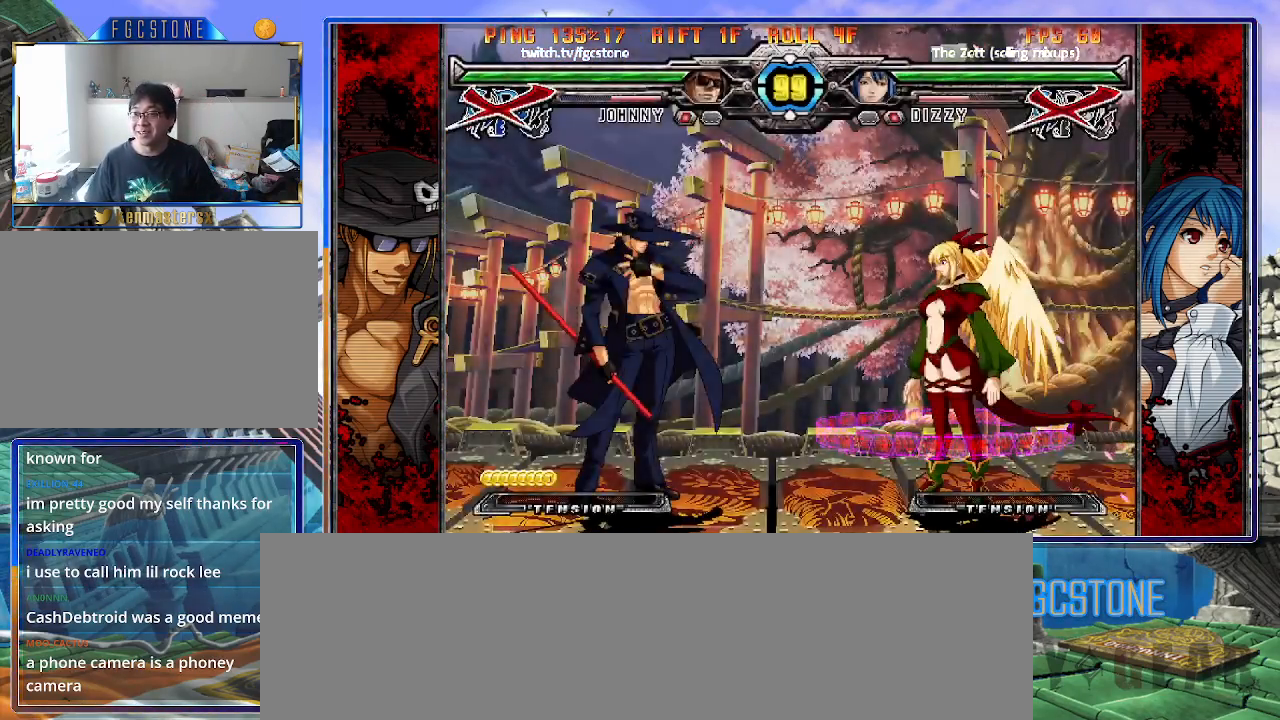
{"buttons": [], "left_stick": "right", "events": [[267, "left_stick", "center"], [350, "left_stick", "right"]]}
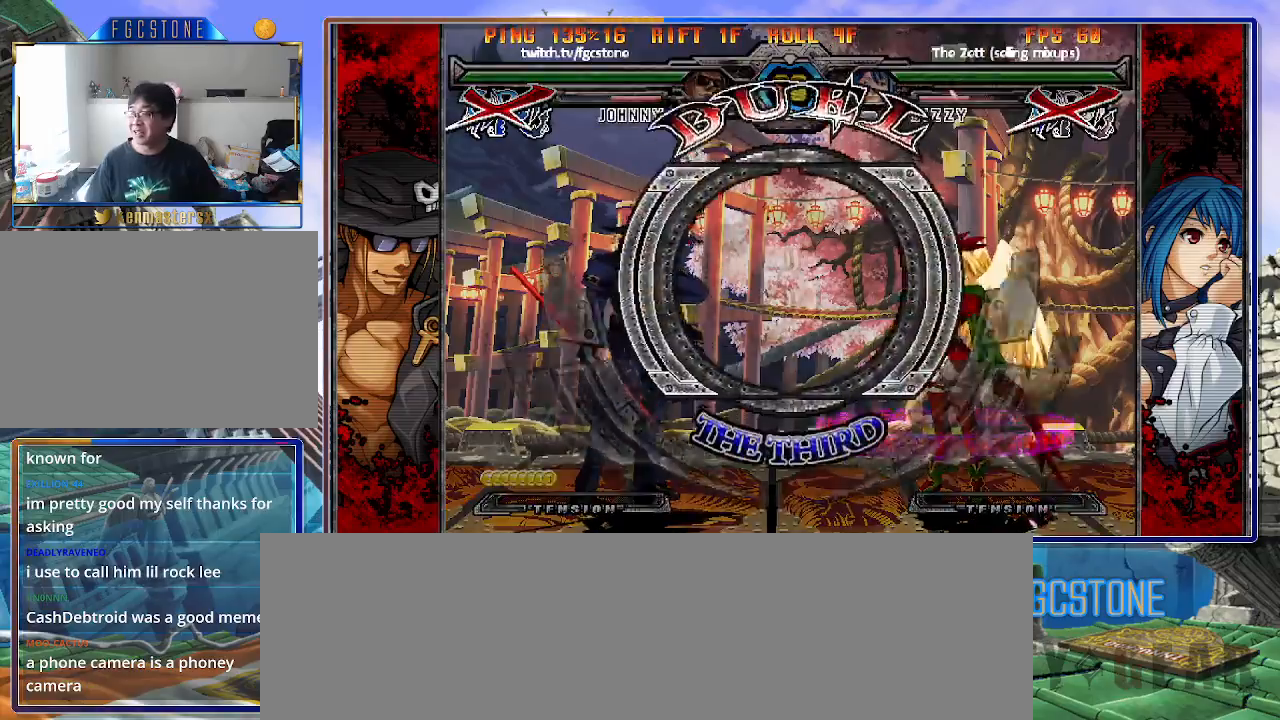
{"buttons": ["S"], "left_stick": "right", "events": [[417, "K", "down"], [450, "S", "down"], [483, "K", "up"]]}
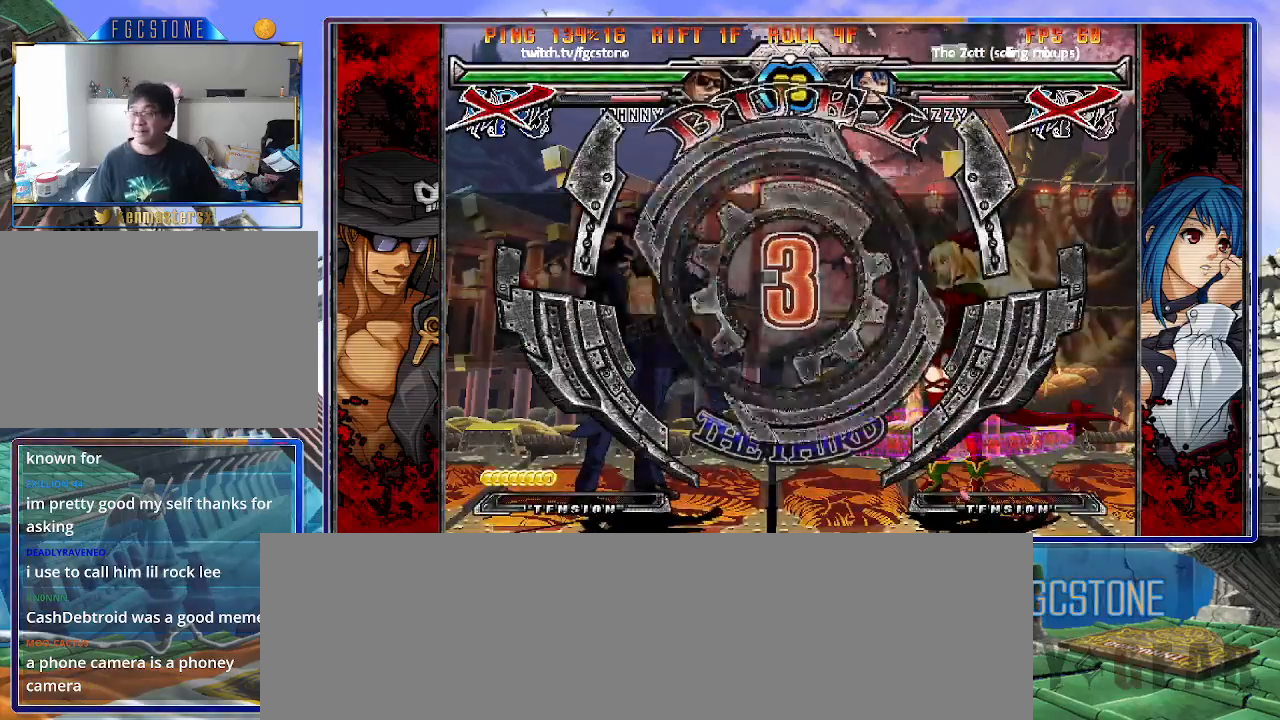
{"buttons": [], "left_stick": "right", "events": [[33, "S", "up"], [83, "K", "down"], [150, "K", "up"], [150, "S", "down"], [200, "S", "up"]]}
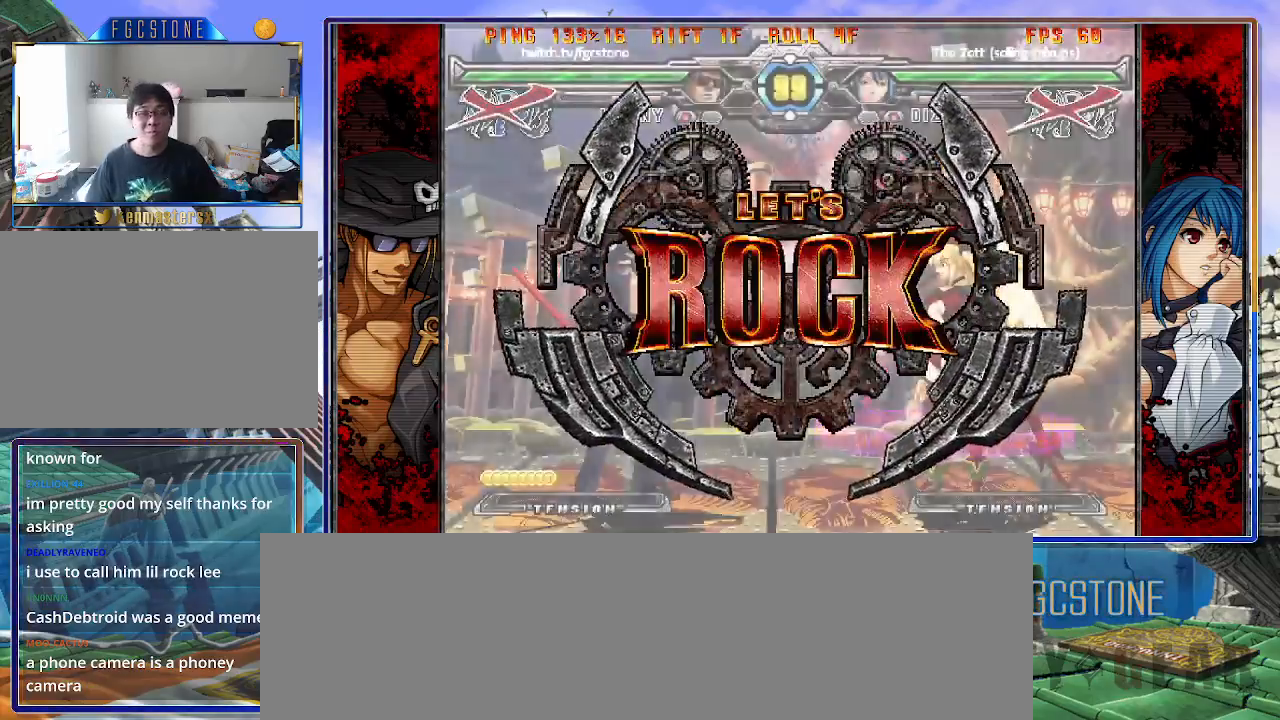
{"buttons": [], "left_stick": "down-right", "events": [[383, "left_stick", "down"], [500, "left_stick", "down-right"]]}
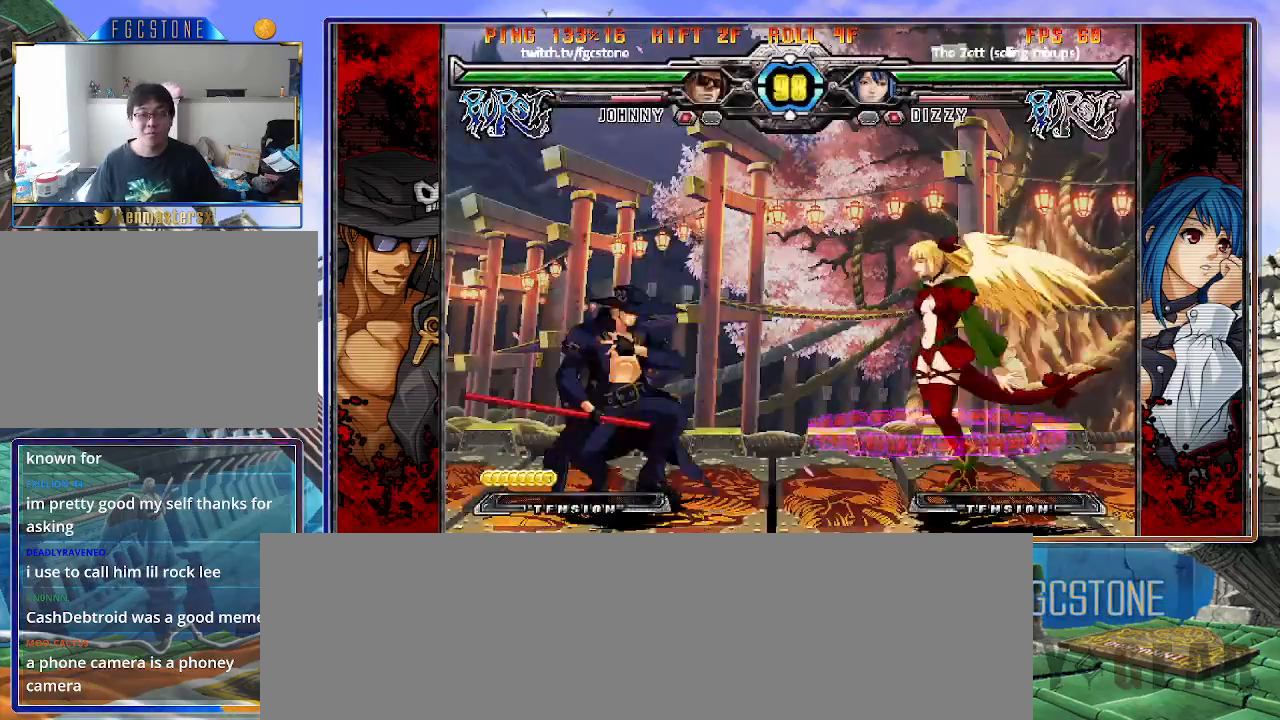
{"buttons": [], "left_stick": "right", "events": [[33, "left_stick", "right"], [50, "HS", "down"], [133, "HS", "up"], [133, "left_stick", "center"], [267, "left_stick", "right"], [350, "left_stick", "center"], [400, "left_stick", "right"]]}